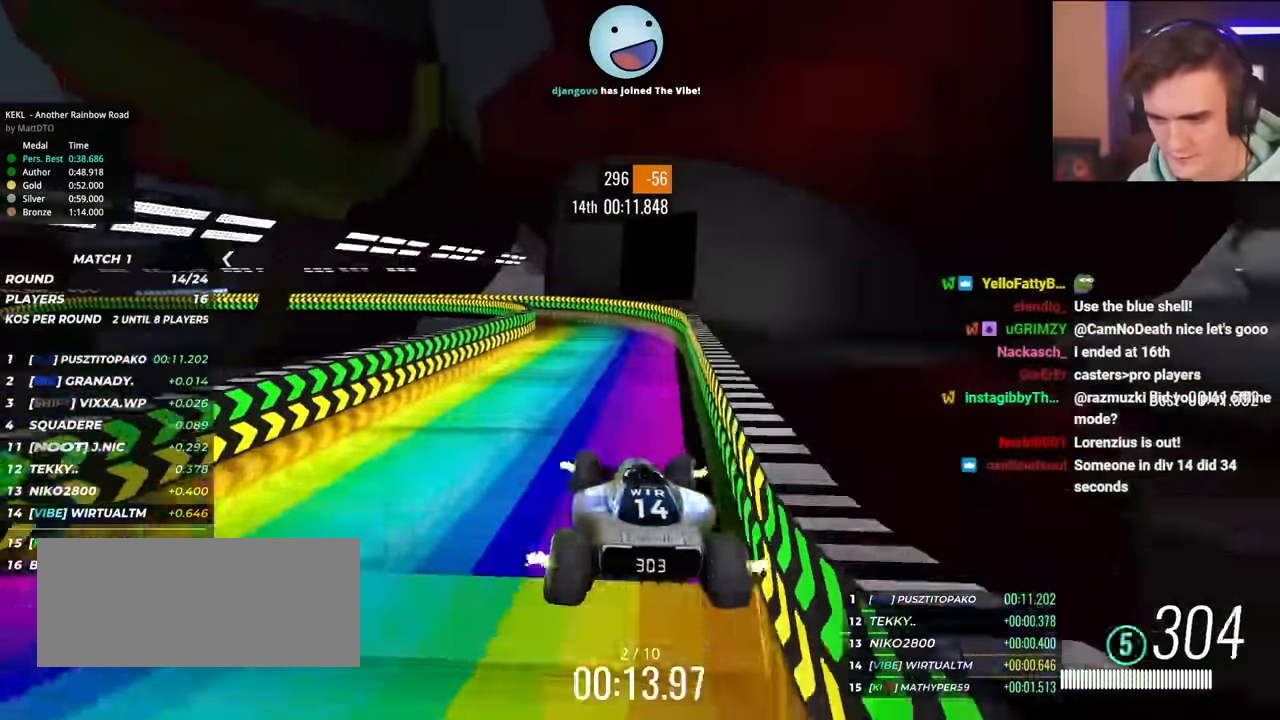
Gameplay with keyboard; each line is a JSON object with the keys held at the frame after it. "events" lists presses ("down") and releases ("up") of "brake", "down", "left", "right" and "up" between this image and that frame as [ms after this image, input, new state], when the widget could be followed in between. No other keys are recorded. Mouse input is not recorded. Key names are as the overlay labels them; some are game actions (e.g. jump) rather than physical keys.
{"keys": ["left", "up"], "events": [[67, "left", "up"], [167, "left", "down"], [350, "left", "up"], [500, "left", "down"]]}
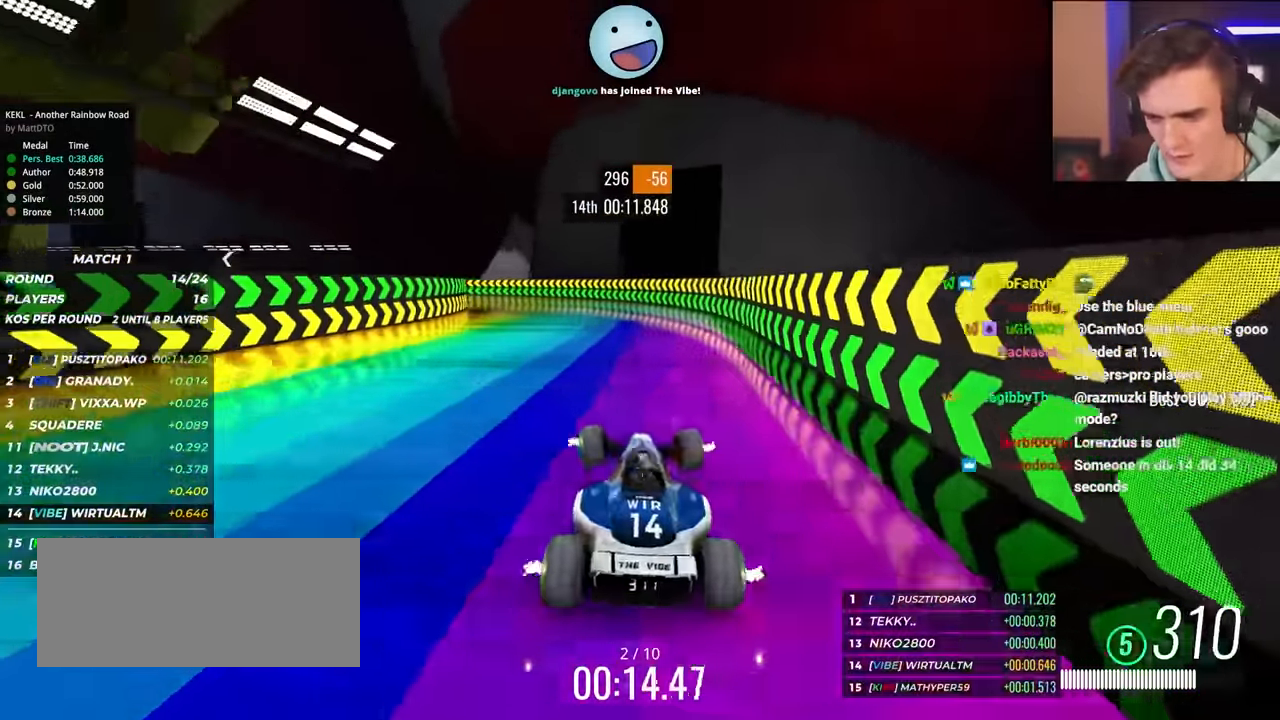
{"keys": ["up"], "events": [[83, "left", "up"], [317, "left", "down"], [417, "left", "up"]]}
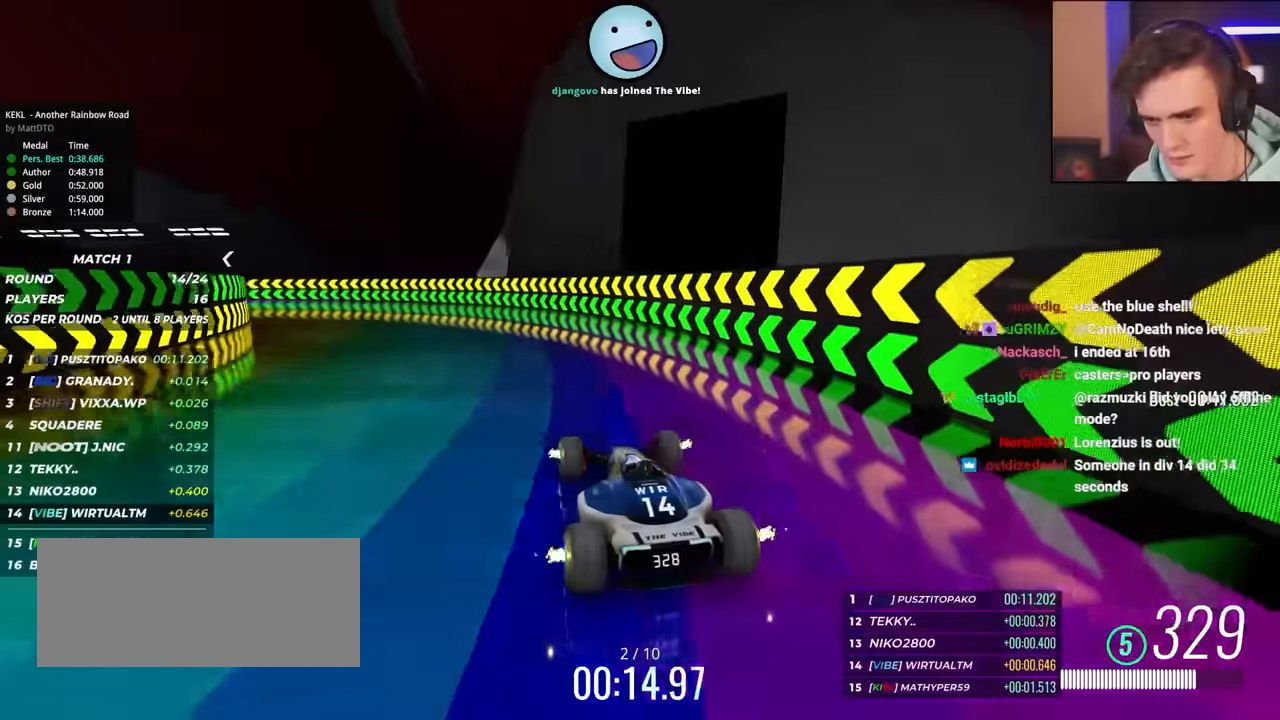
{"keys": ["left", "up"], "events": [[433, "left", "down"]]}
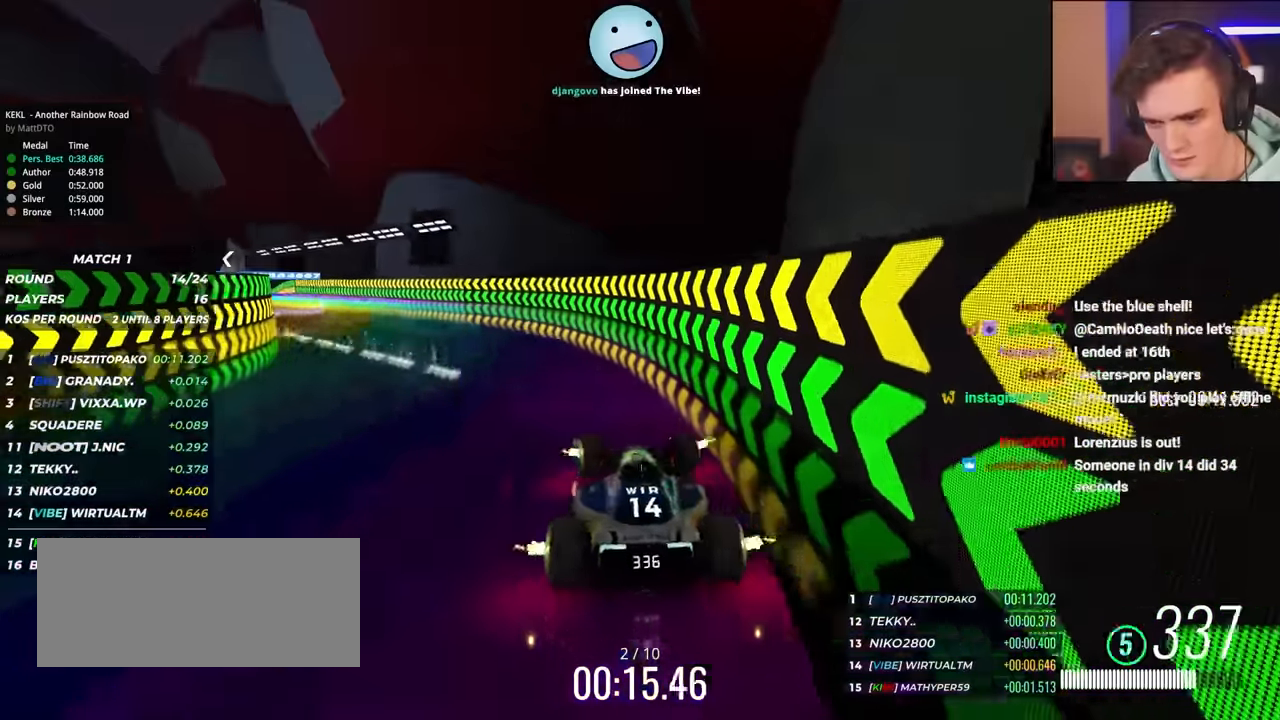
{"keys": ["up"], "events": [[33, "left", "up"], [117, "left", "down"], [167, "left", "up"], [350, "right", "down"], [450, "right", "up"]]}
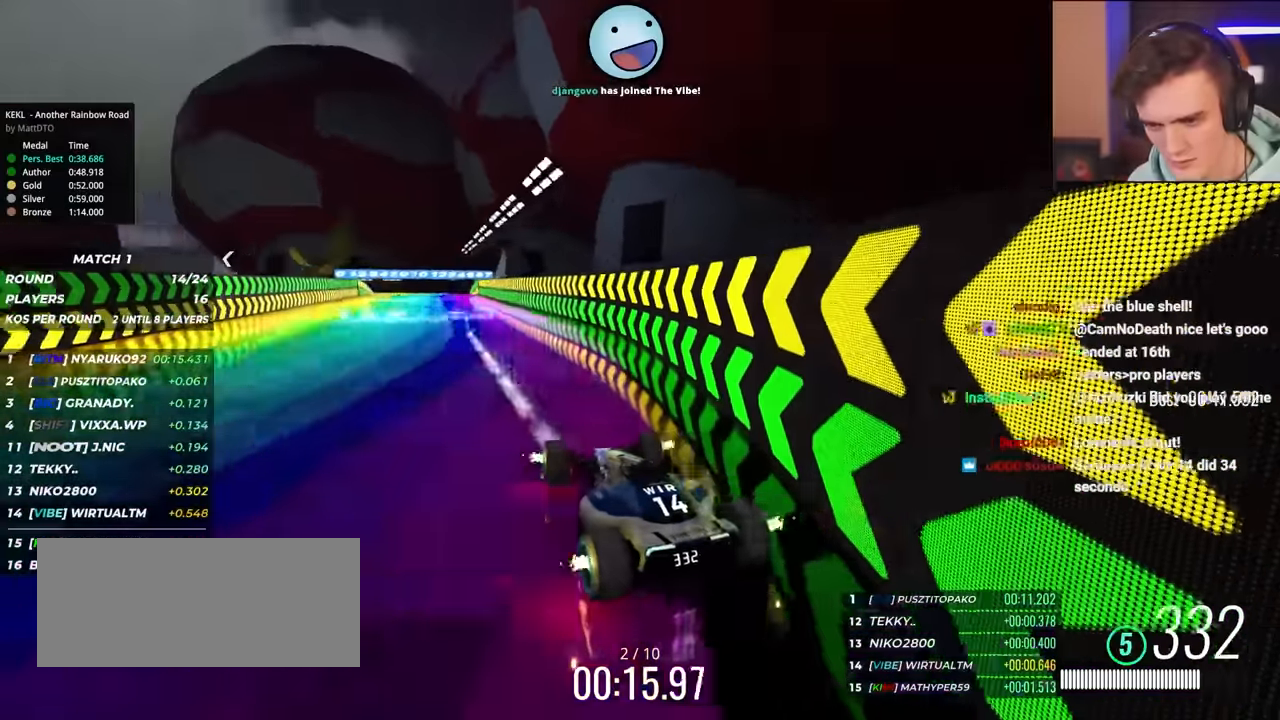
{"keys": ["up"], "events": []}
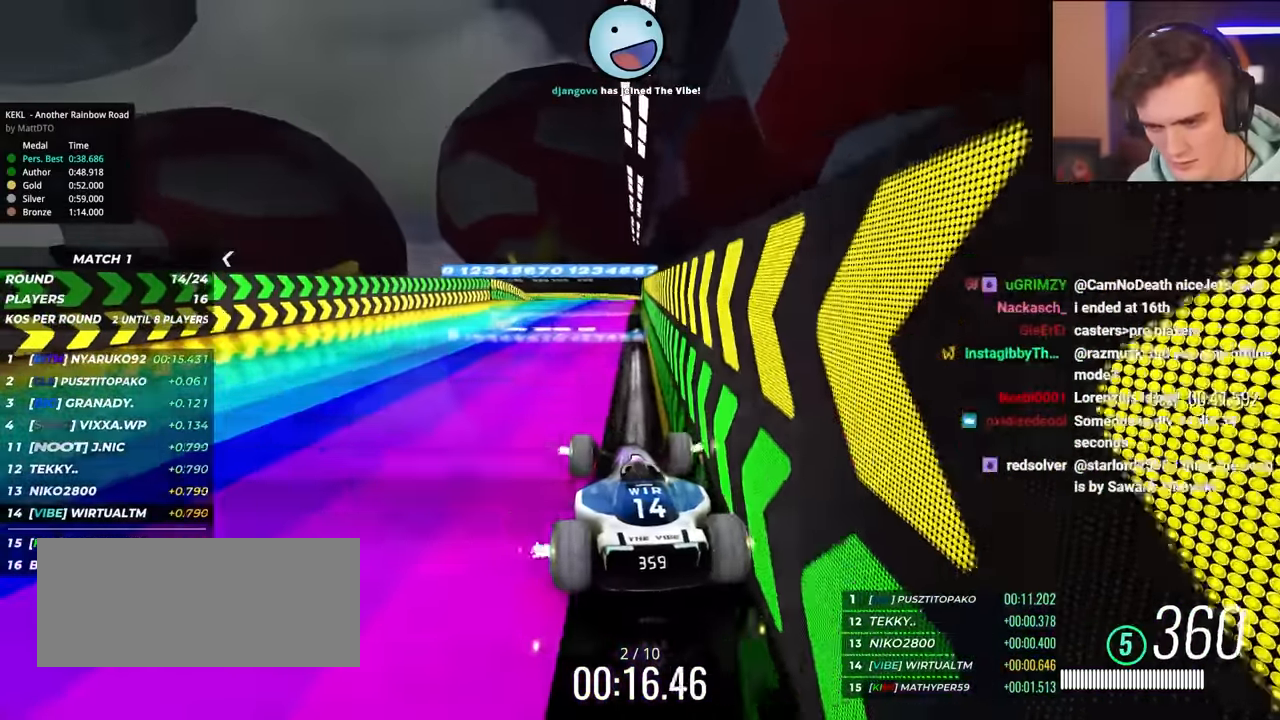
{"keys": ["up"], "events": [[333, "left", "down"], [433, "left", "up"]]}
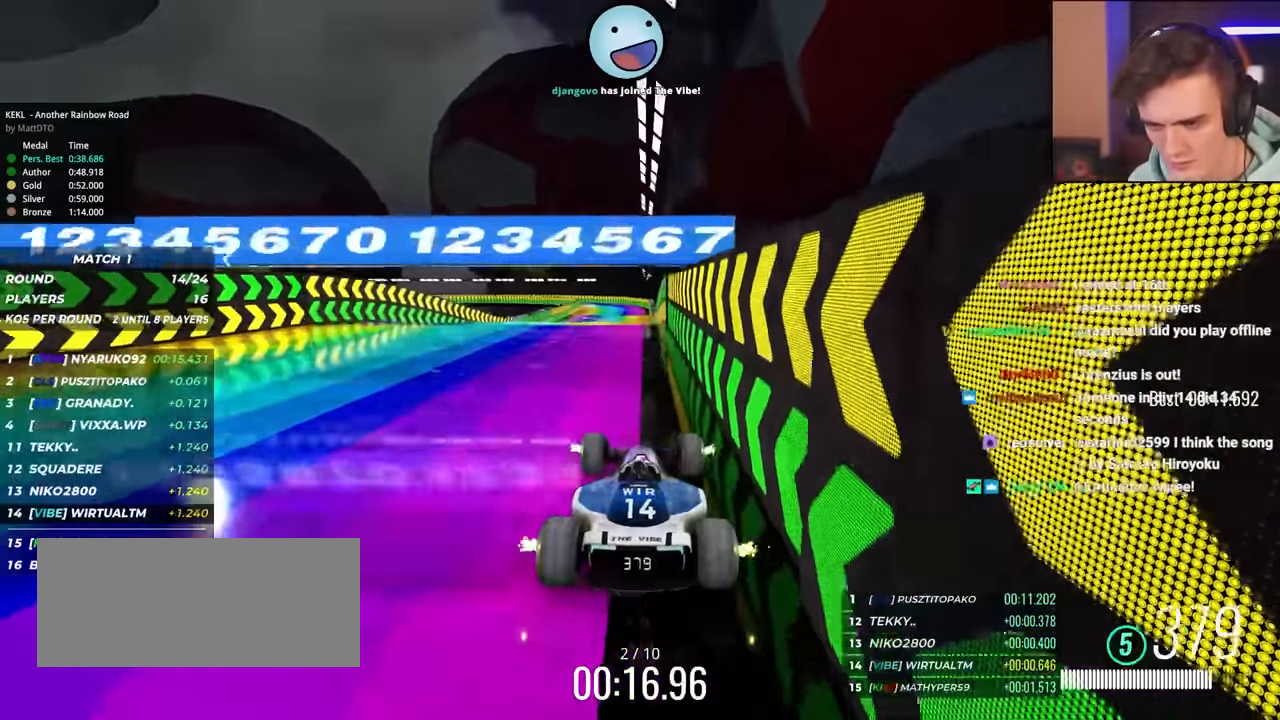
{"keys": ["up"], "events": [[167, "right", "down"], [217, "right", "up"], [367, "left", "down"], [450, "left", "up"]]}
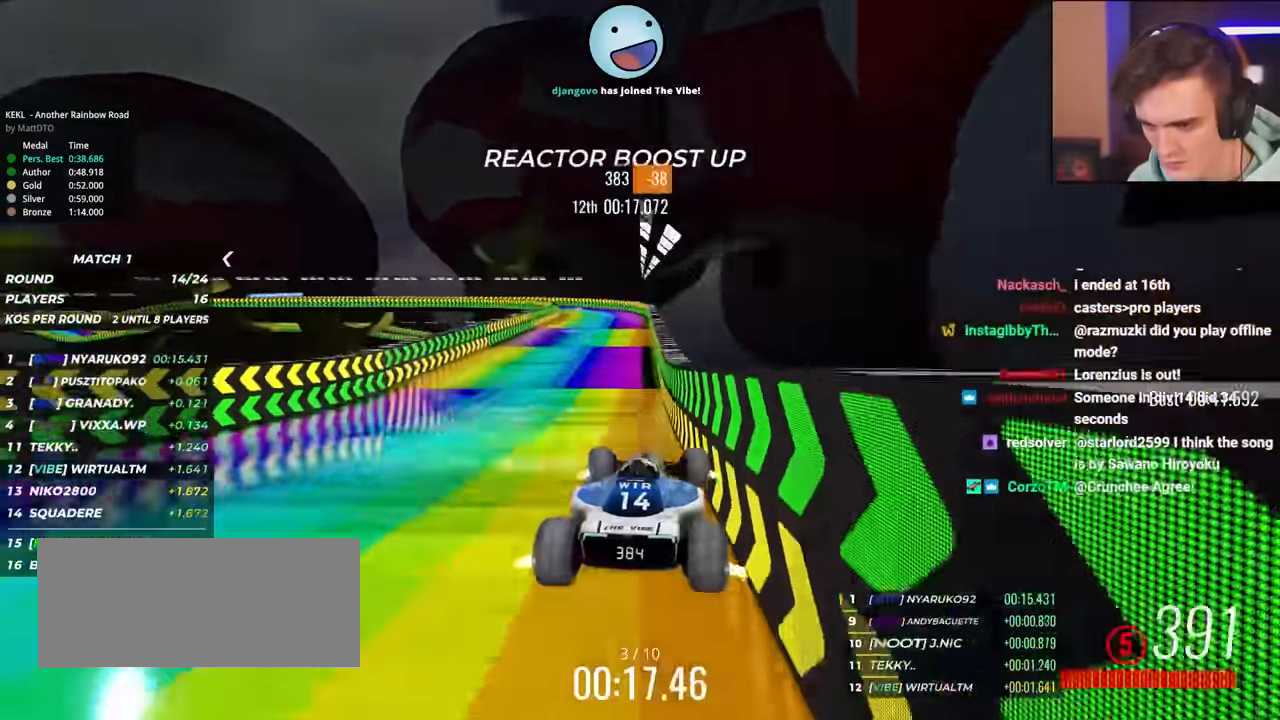
{"keys": ["up"], "events": []}
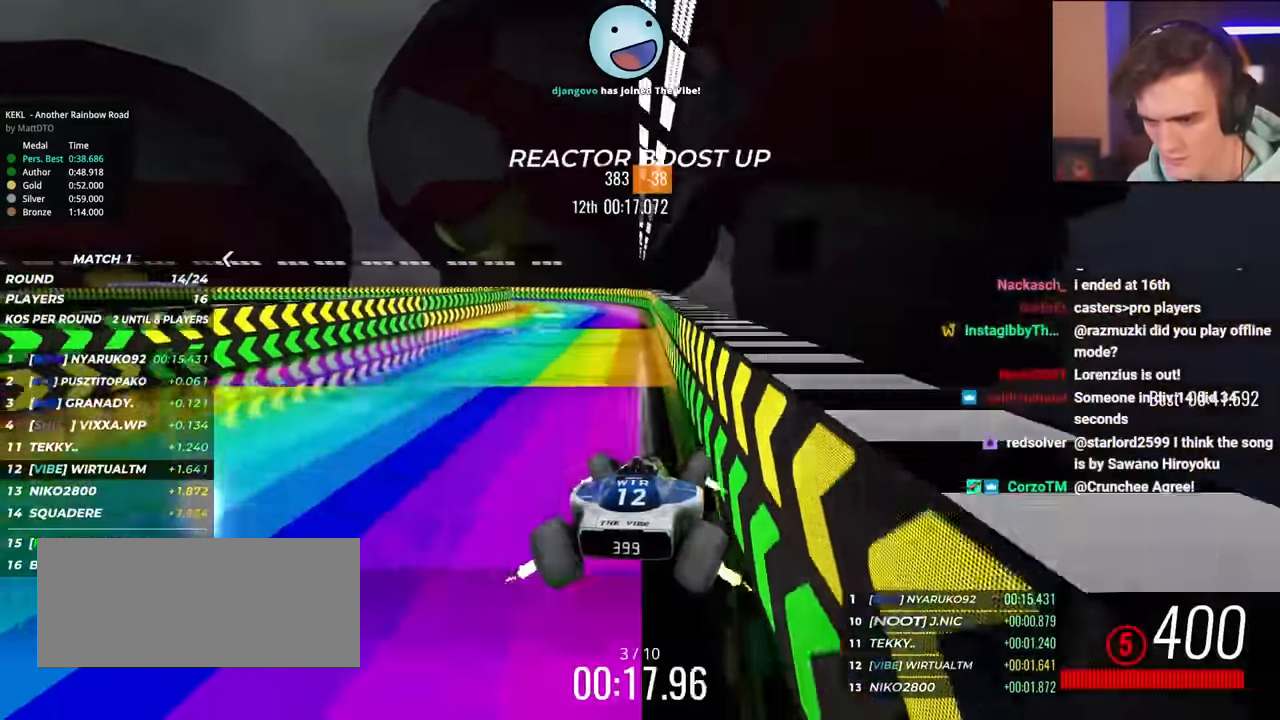
{"keys": ["left", "up"], "events": [[483, "left", "down"]]}
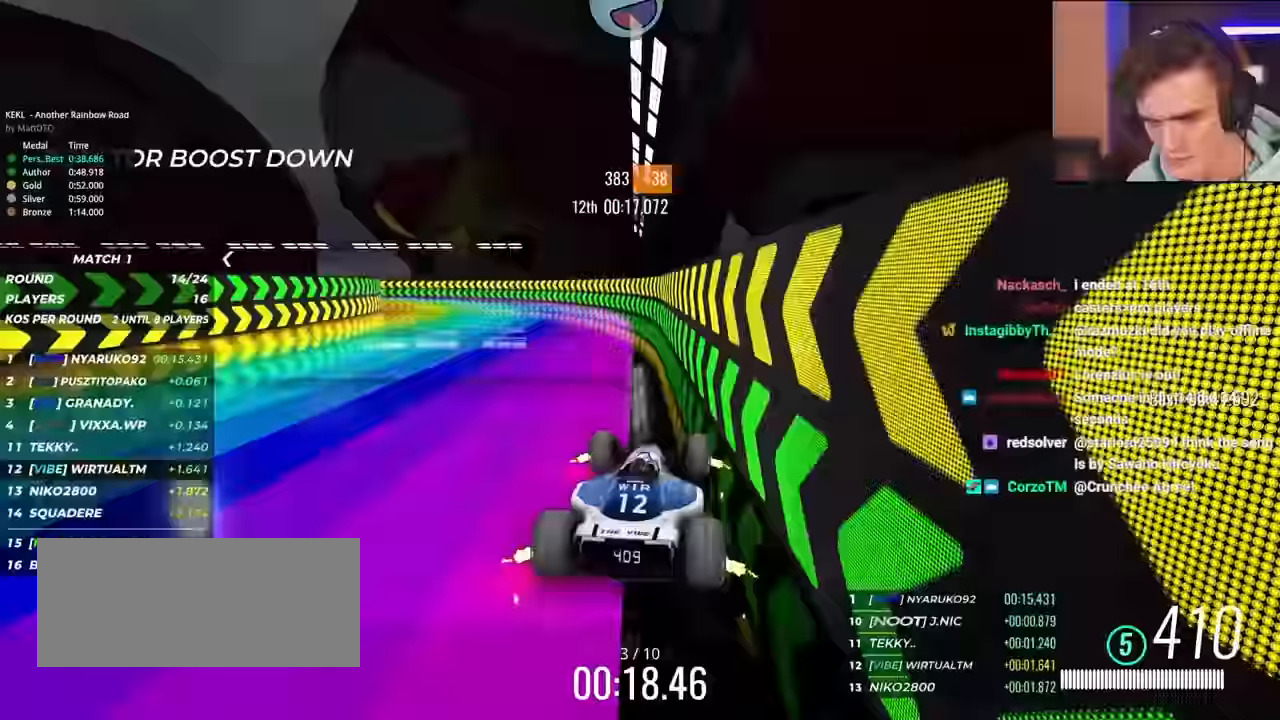
{"keys": ["left", "up"], "events": [[117, "left", "up"], [350, "left", "down"]]}
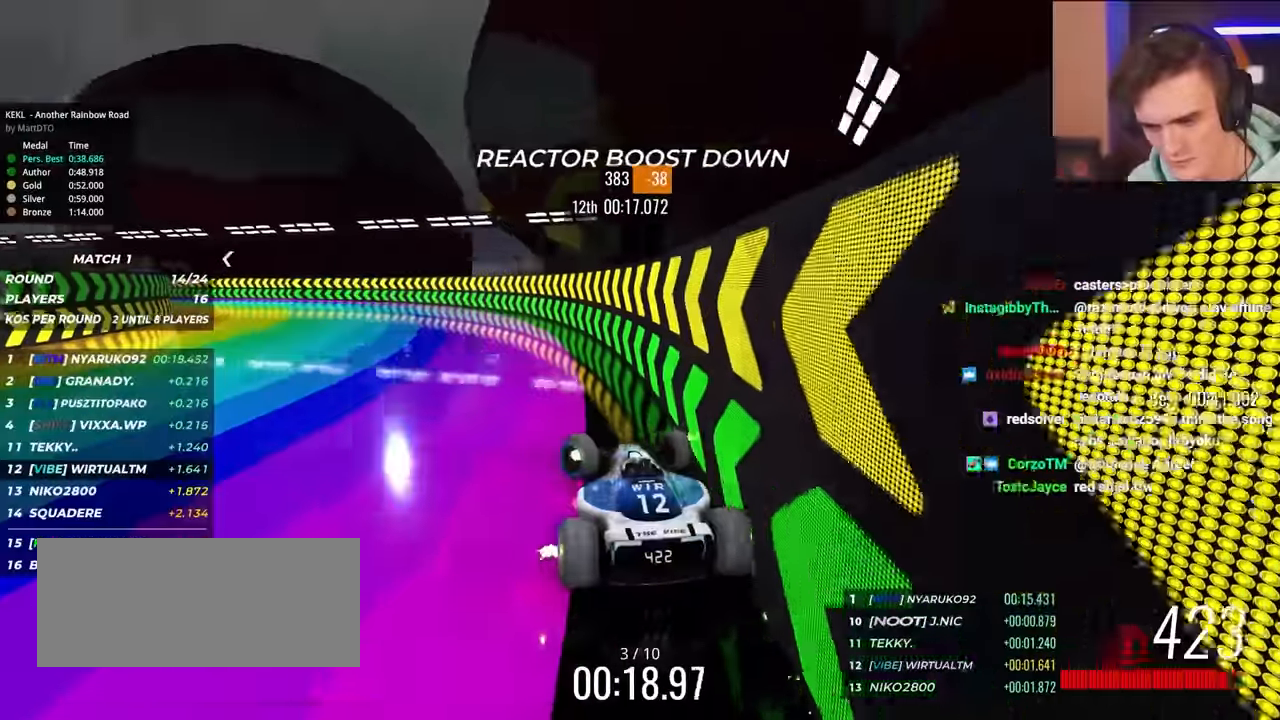
{"keys": ["up"], "events": [[367, "left", "up"]]}
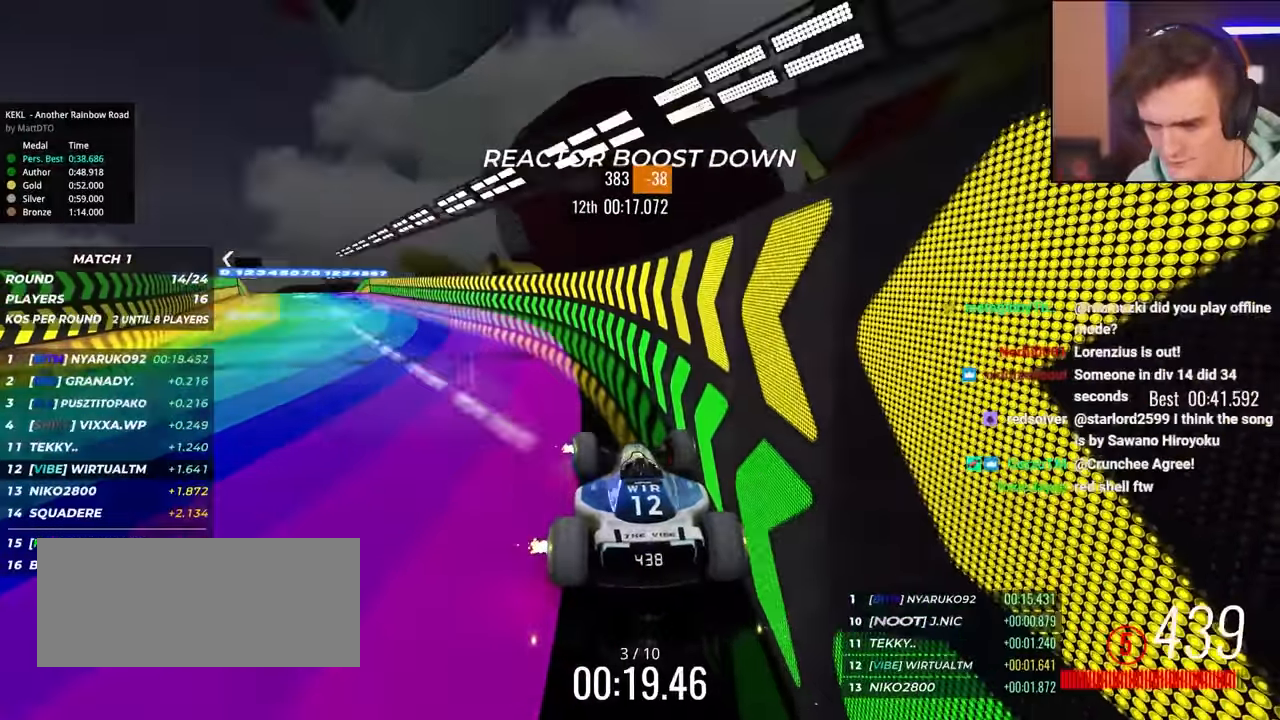
{"keys": ["right", "up"], "events": [[17, "left", "down"], [200, "left", "up"], [250, "left", "down"], [333, "left", "up"], [433, "right", "down"]]}
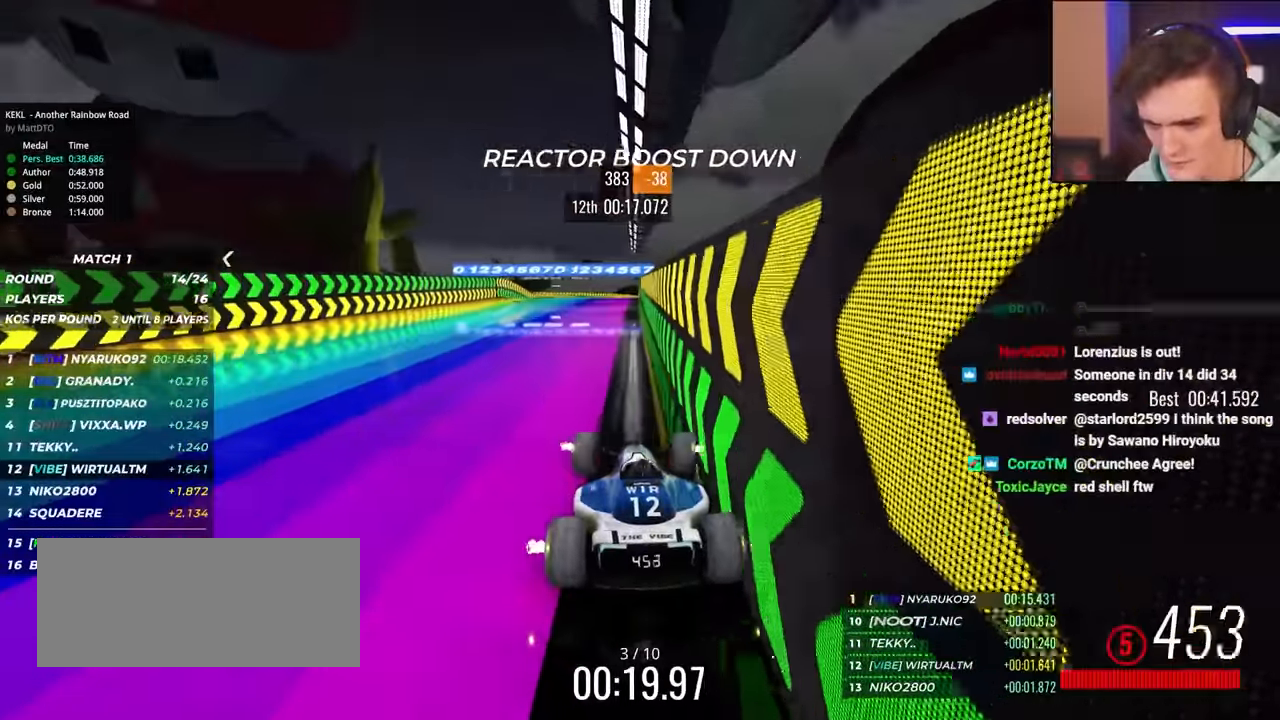
{"keys": ["up"], "events": [[67, "right", "up"], [217, "right", "down"], [350, "right", "up"]]}
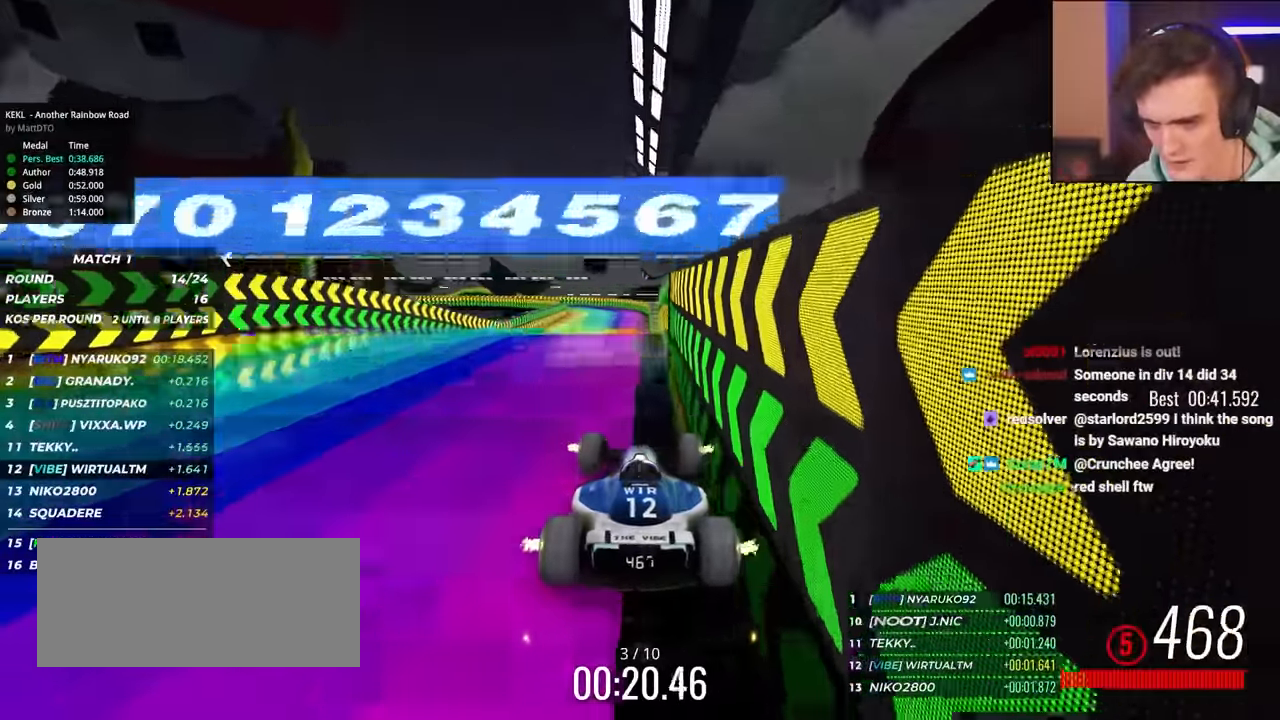
{"keys": ["up"], "events": [[133, "left", "down"], [233, "left", "up"]]}
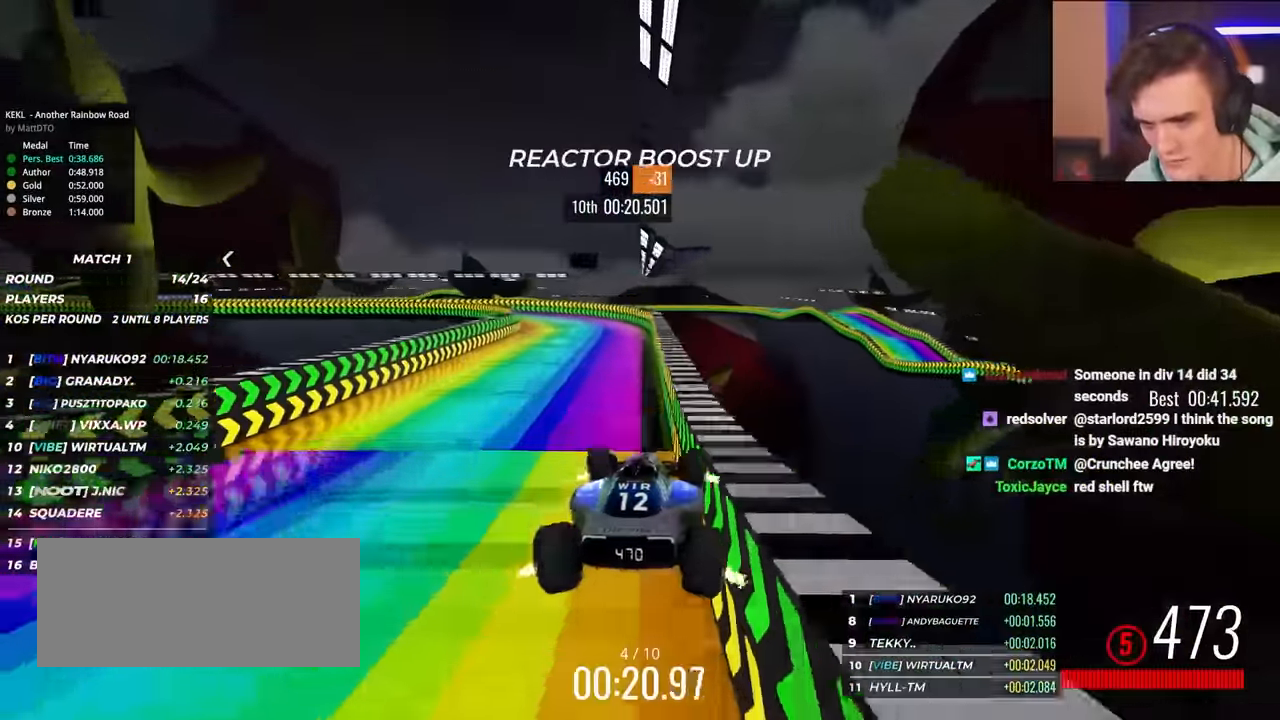
{"keys": ["left", "up"], "events": [[250, "left", "down"], [333, "left", "up"], [383, "left", "down"]]}
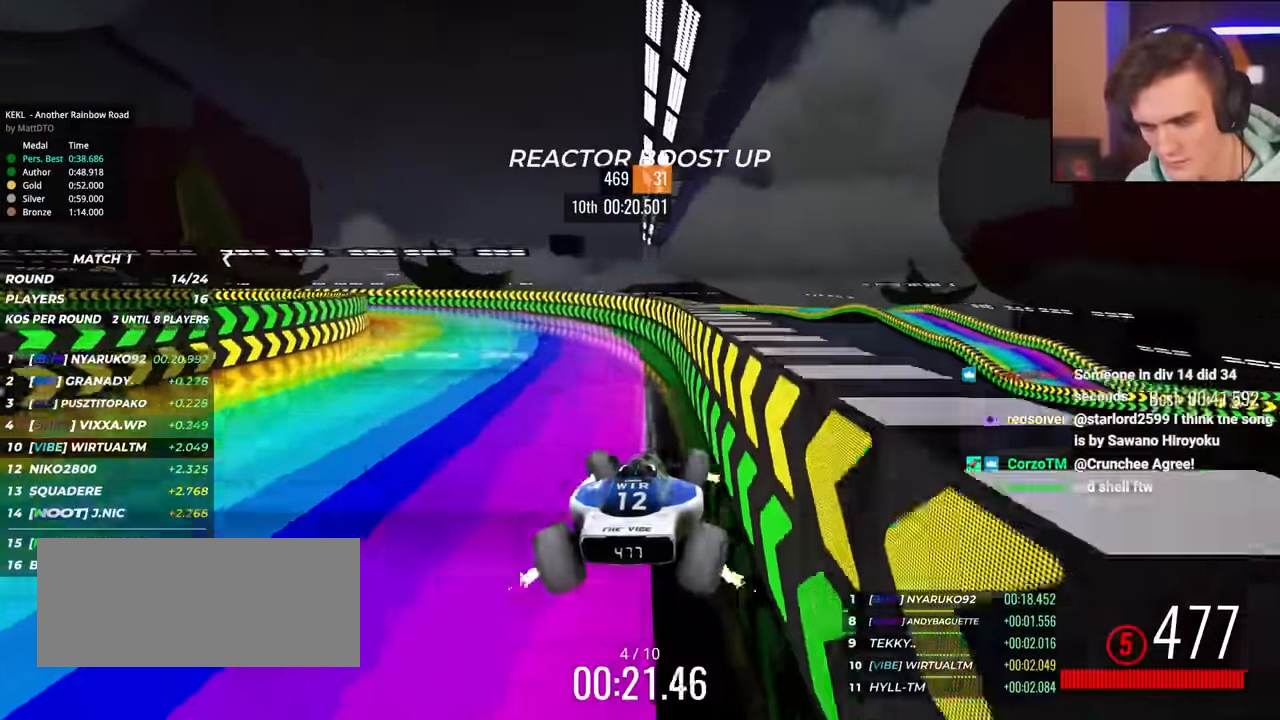
{"keys": ["up"], "events": [[500, "left", "up"]]}
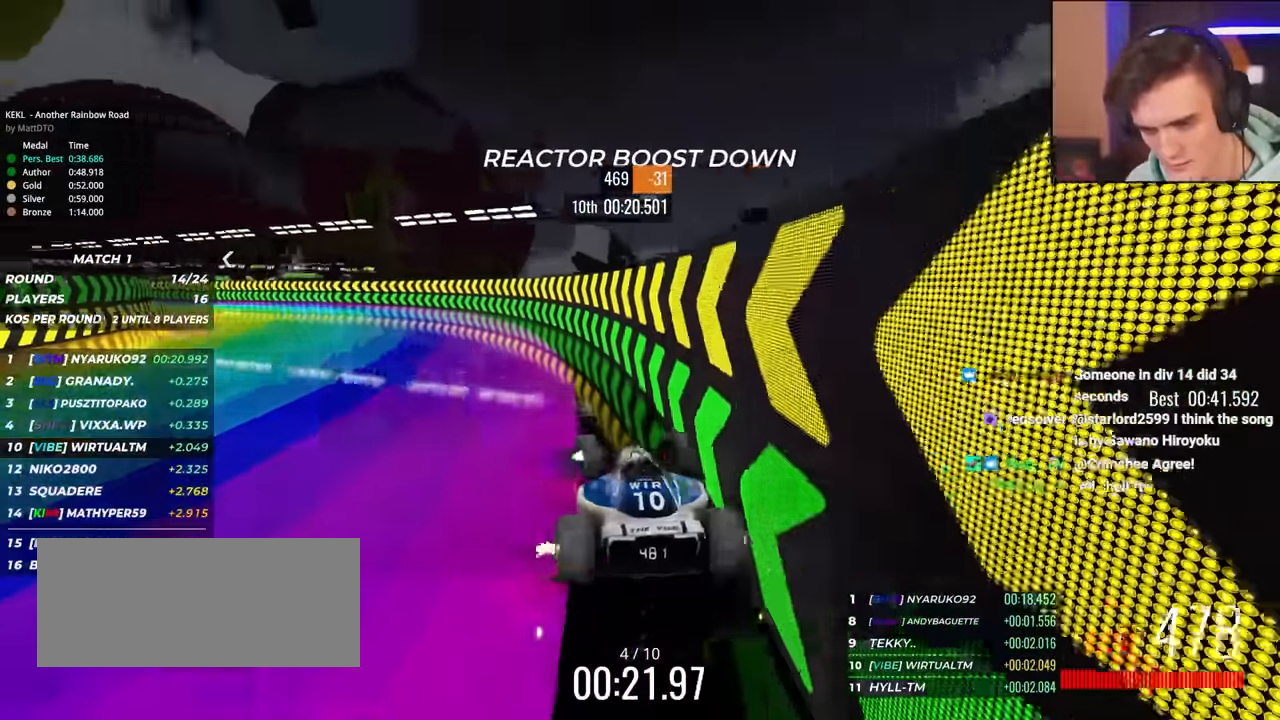
{"keys": ["left", "up"], "events": [[283, "left", "down"]]}
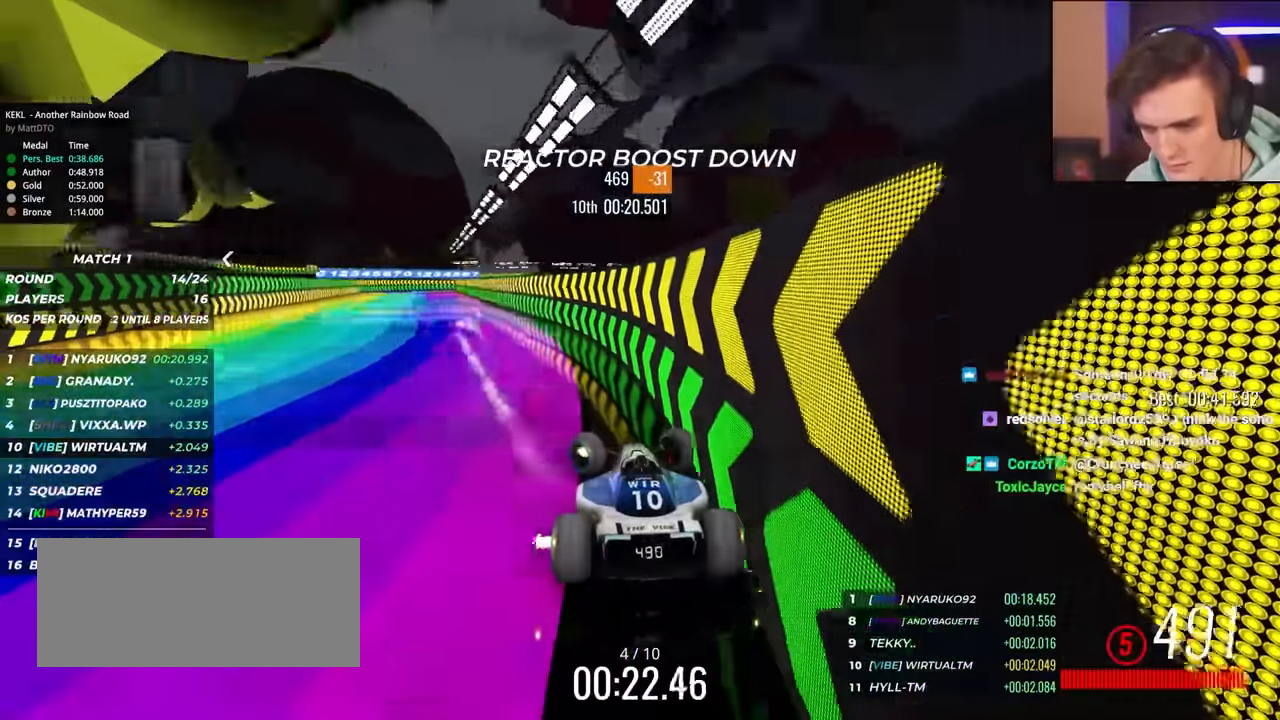
{"keys": ["up"], "events": [[150, "left", "up"], [250, "right", "down"], [467, "right", "up"]]}
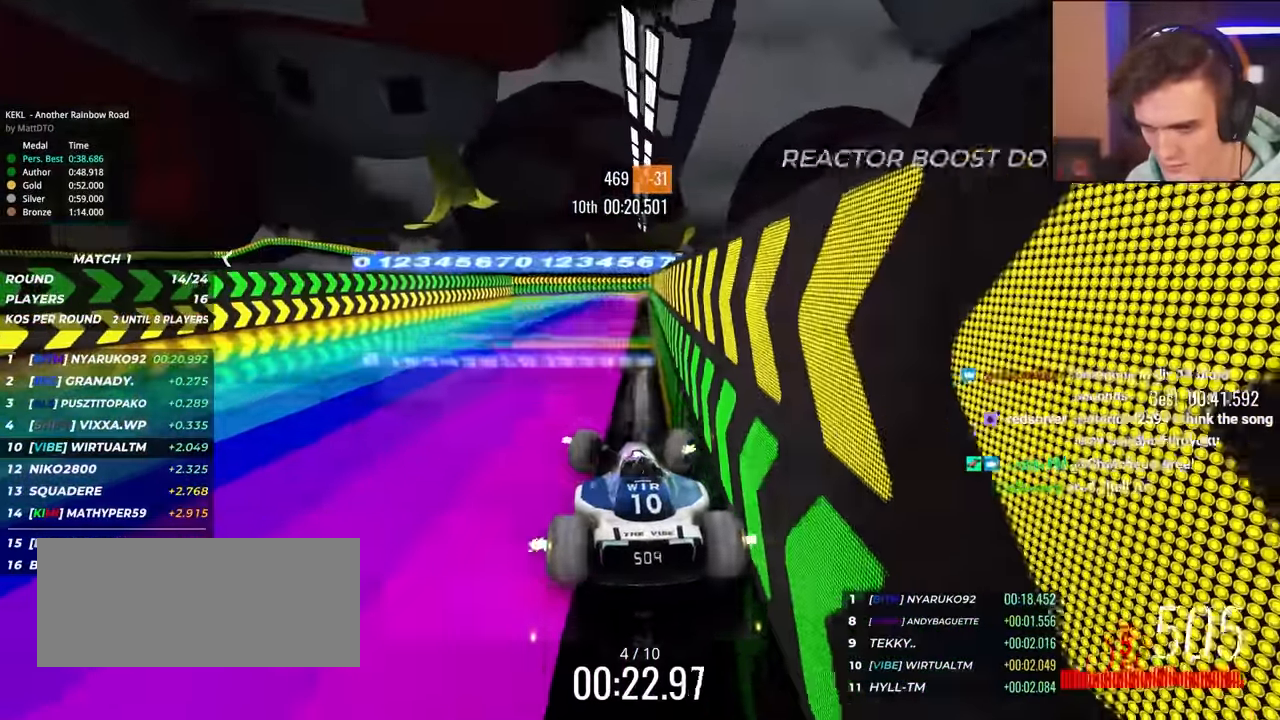
{"keys": ["up"], "events": [[350, "right", "down"], [450, "right", "up"]]}
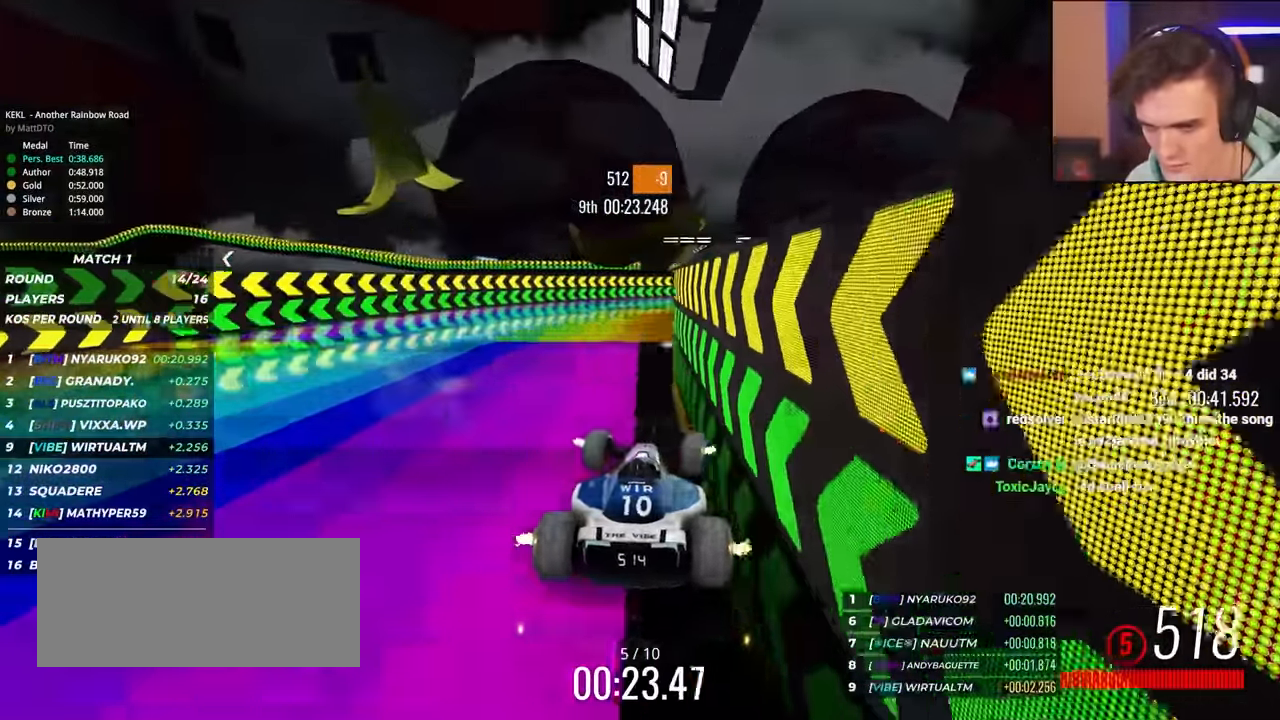
{"keys": ["left"], "events": [[33, "right", "down"], [217, "right", "up"], [283, "up", "up"], [417, "left", "down"]]}
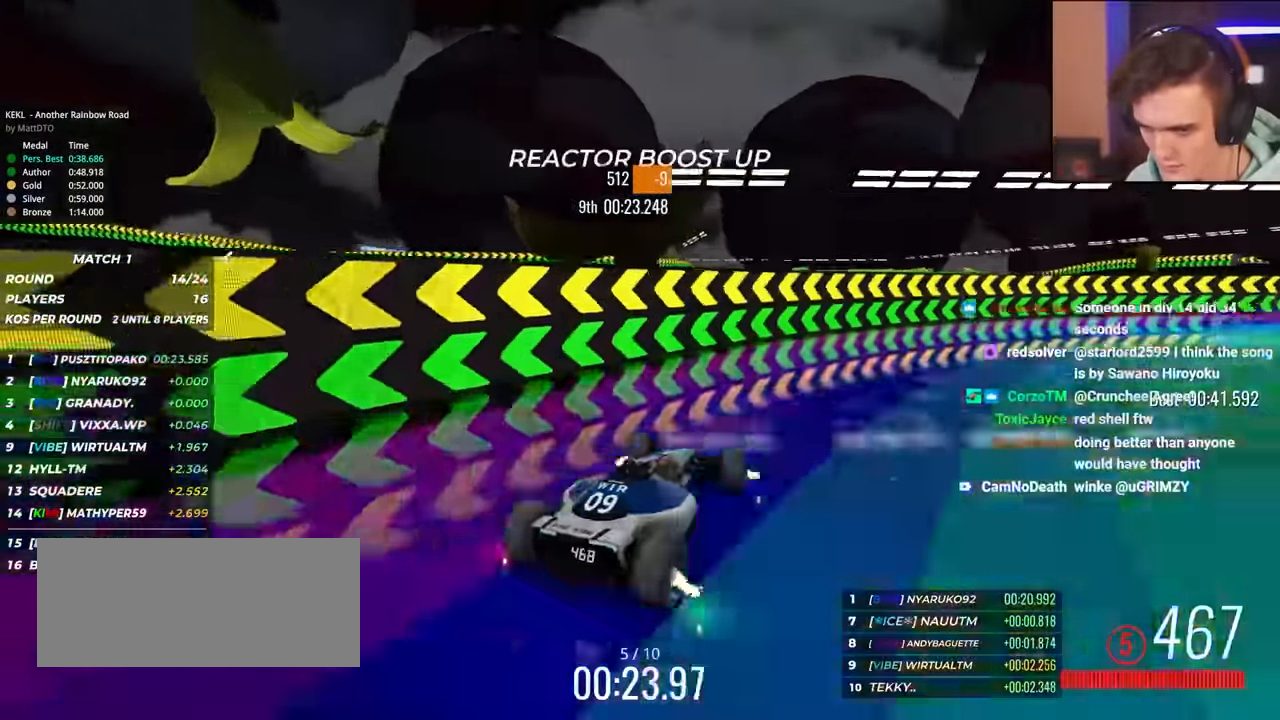
{"keys": ["left"], "events": [[150, "down", "down"], [283, "down", "up"]]}
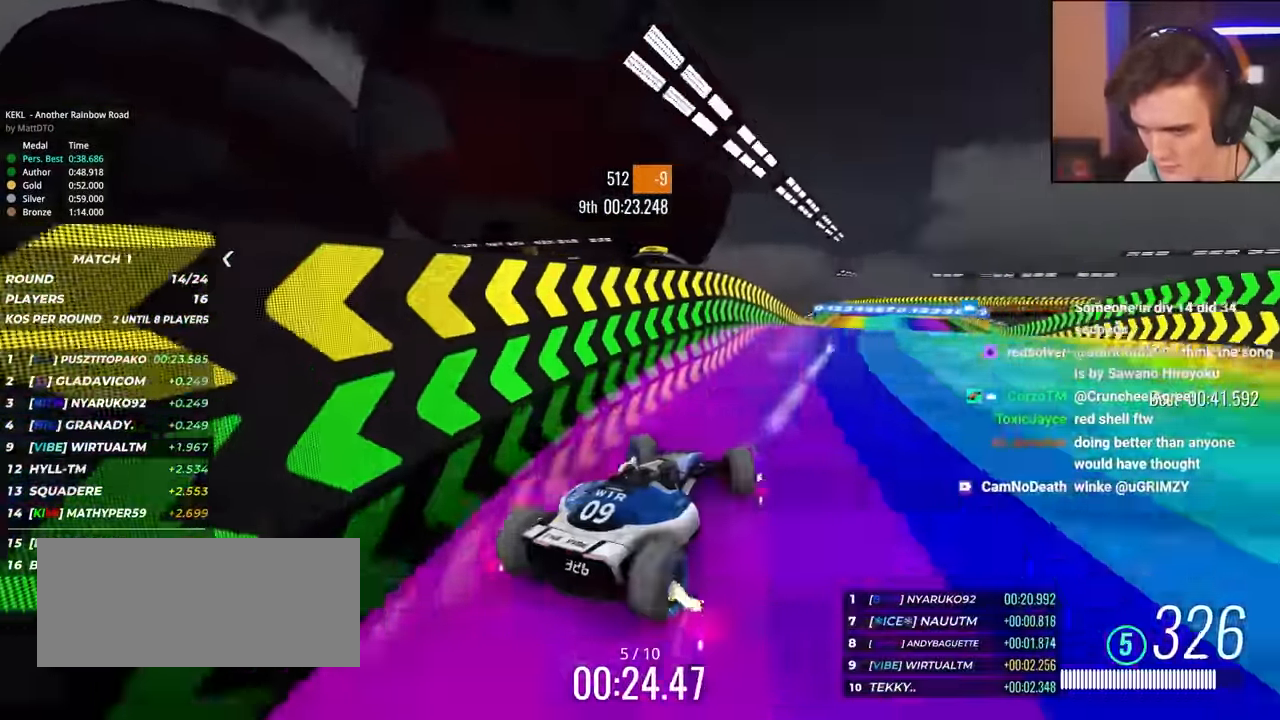
{"keys": ["right"], "events": [[350, "left", "up"], [500, "right", "down"]]}
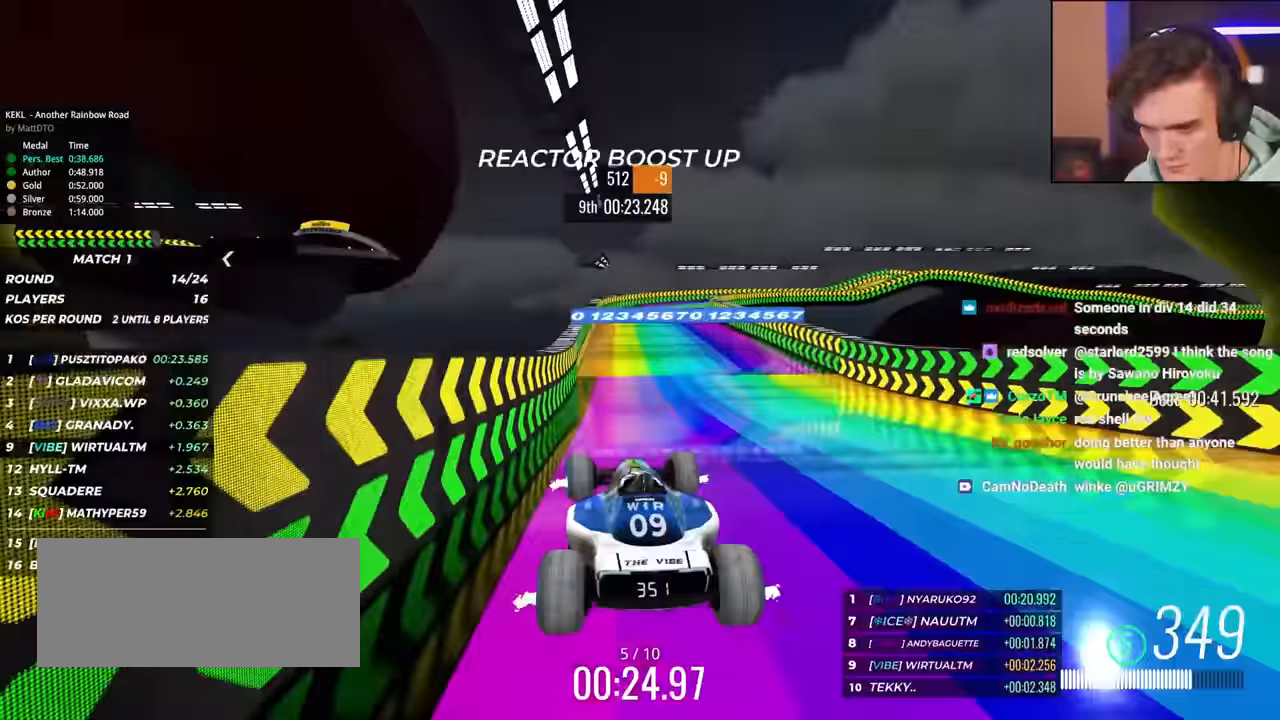
{"keys": ["right", "up"], "events": [[83, "up", "down"], [133, "up", "up"], [233, "up", "down"]]}
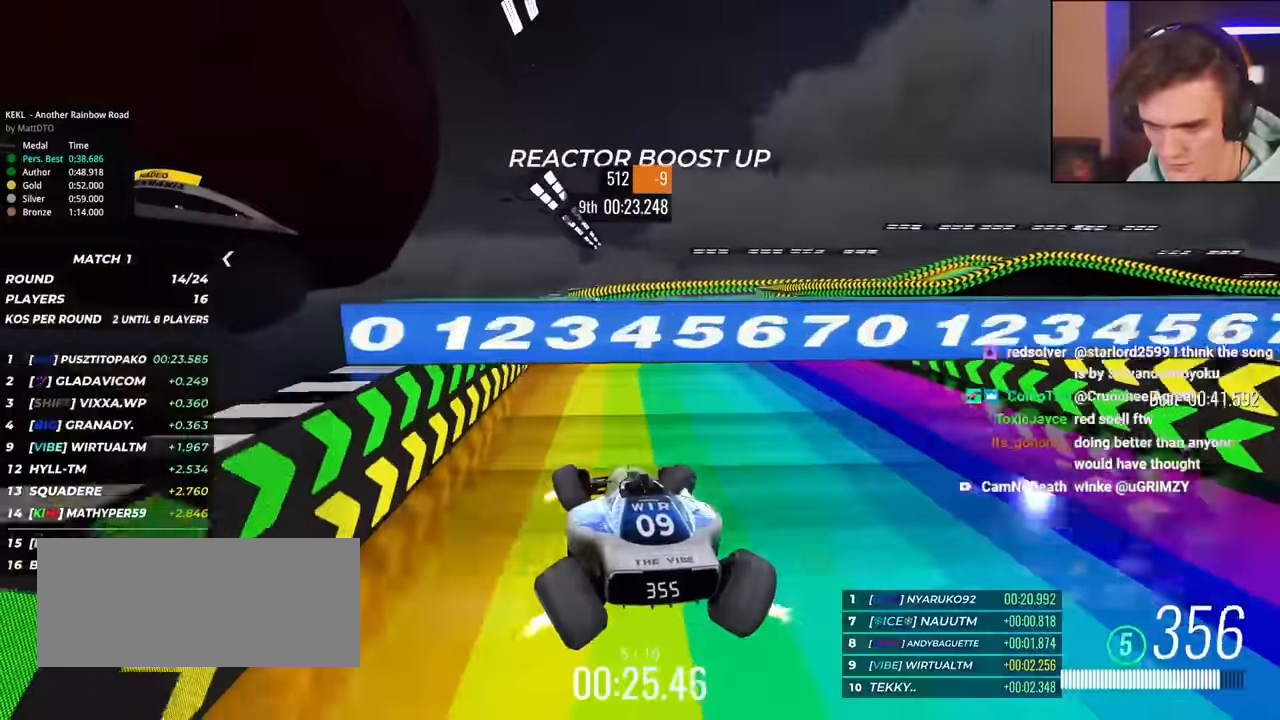
{"keys": [], "events": [[150, "right", "up"], [383, "right", "down"], [483, "right", "up"], [483, "up", "up"]]}
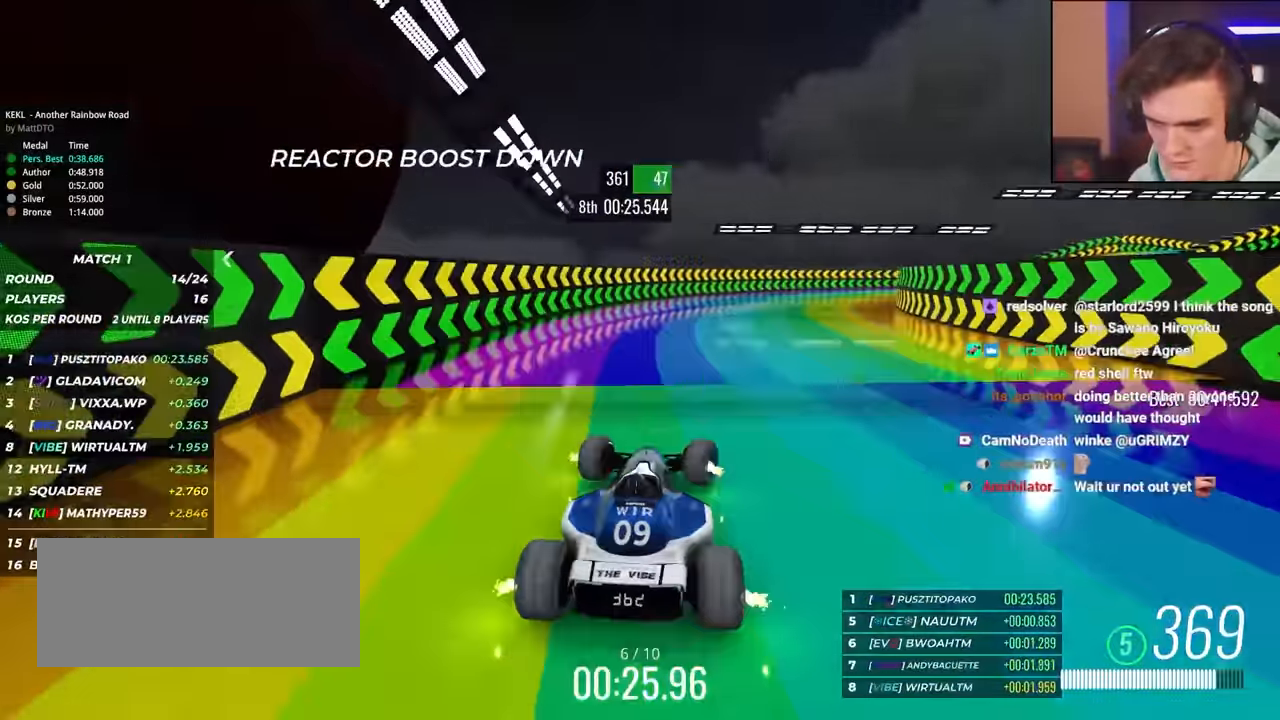
{"keys": ["up"], "events": [[167, "up", "down"]]}
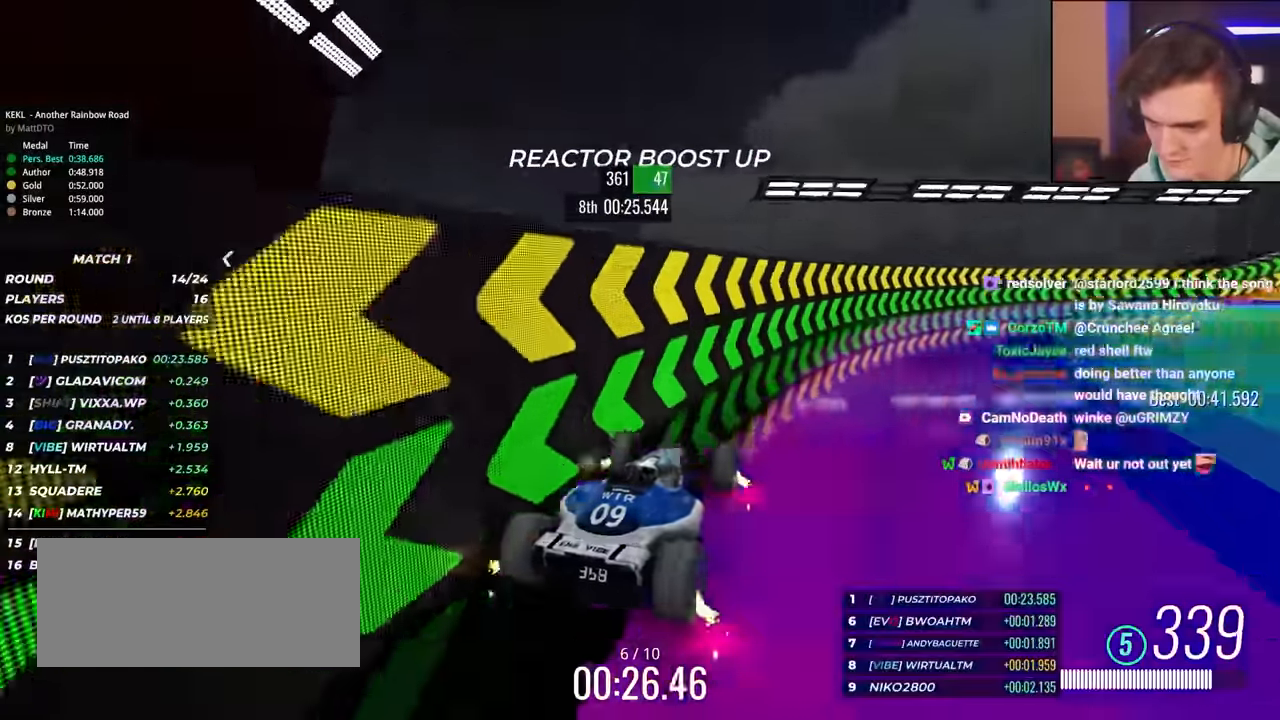
{"keys": ["left"], "events": [[283, "up", "up"], [367, "left", "down"]]}
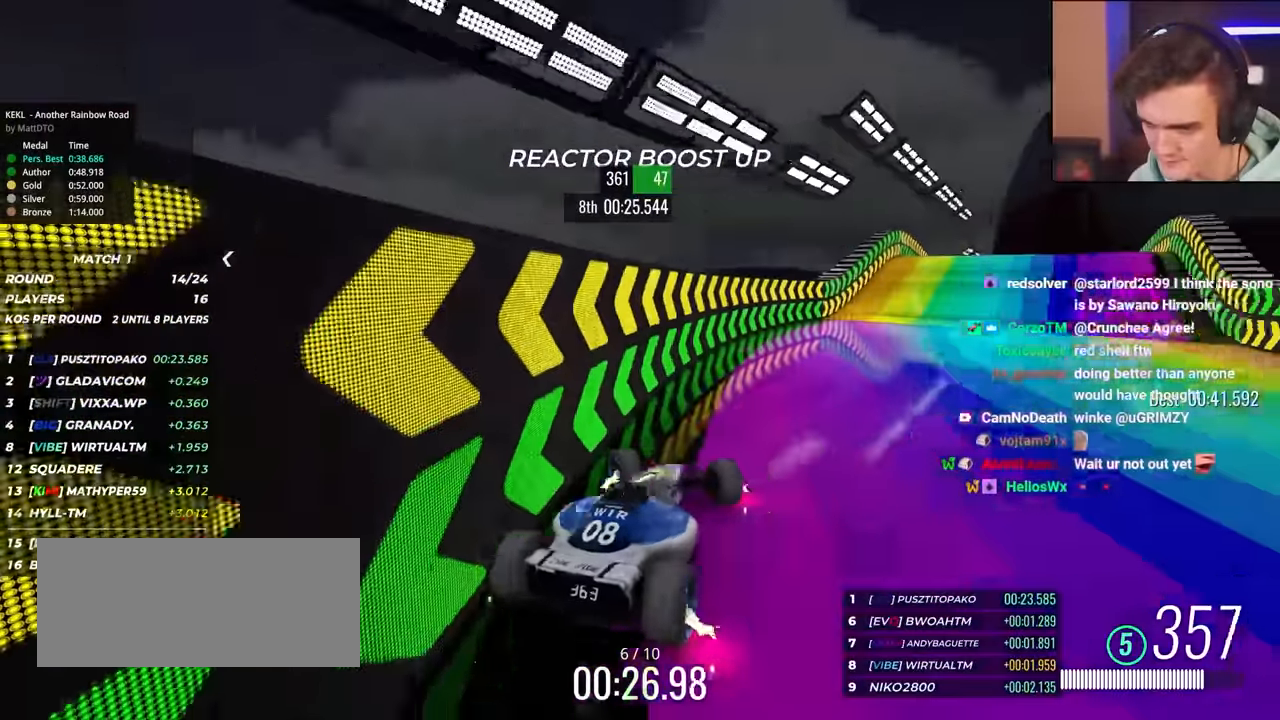
{"keys": ["left"], "events": [[150, "left", "up"], [433, "left", "down"]]}
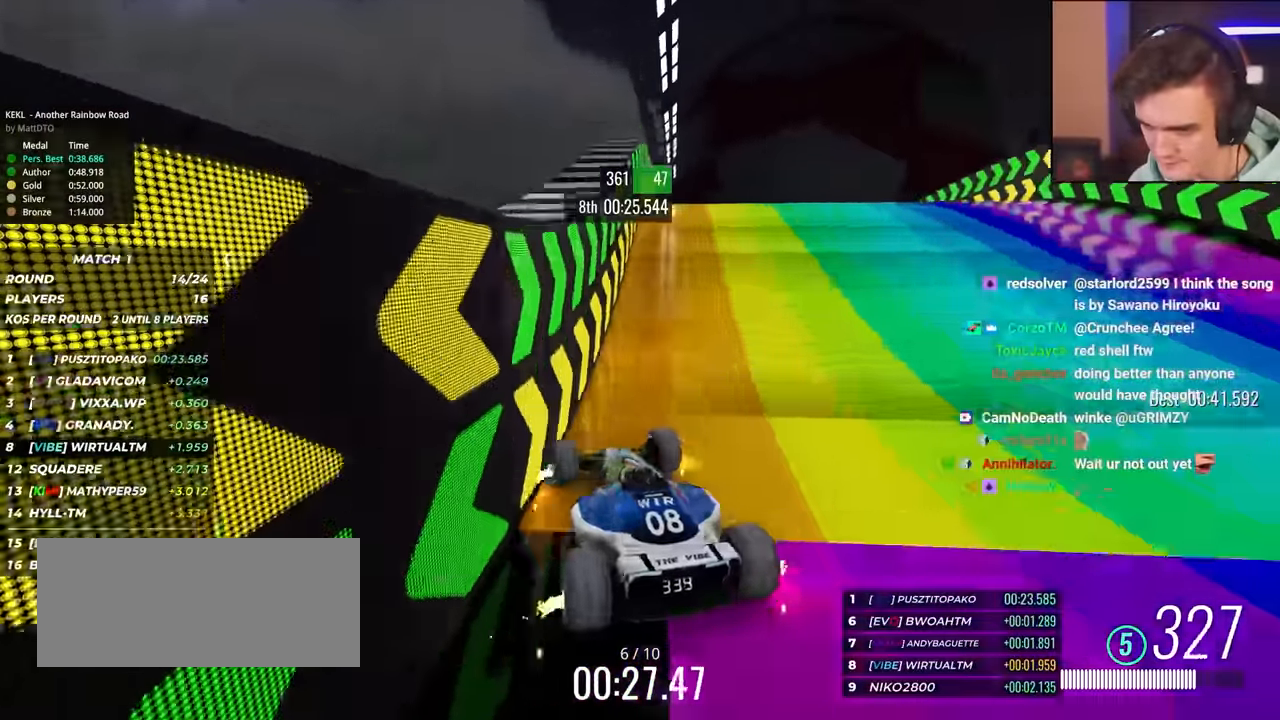
{"keys": ["down"], "events": [[117, "left", "up"], [167, "left", "down"], [217, "left", "up"], [300, "down", "down"]]}
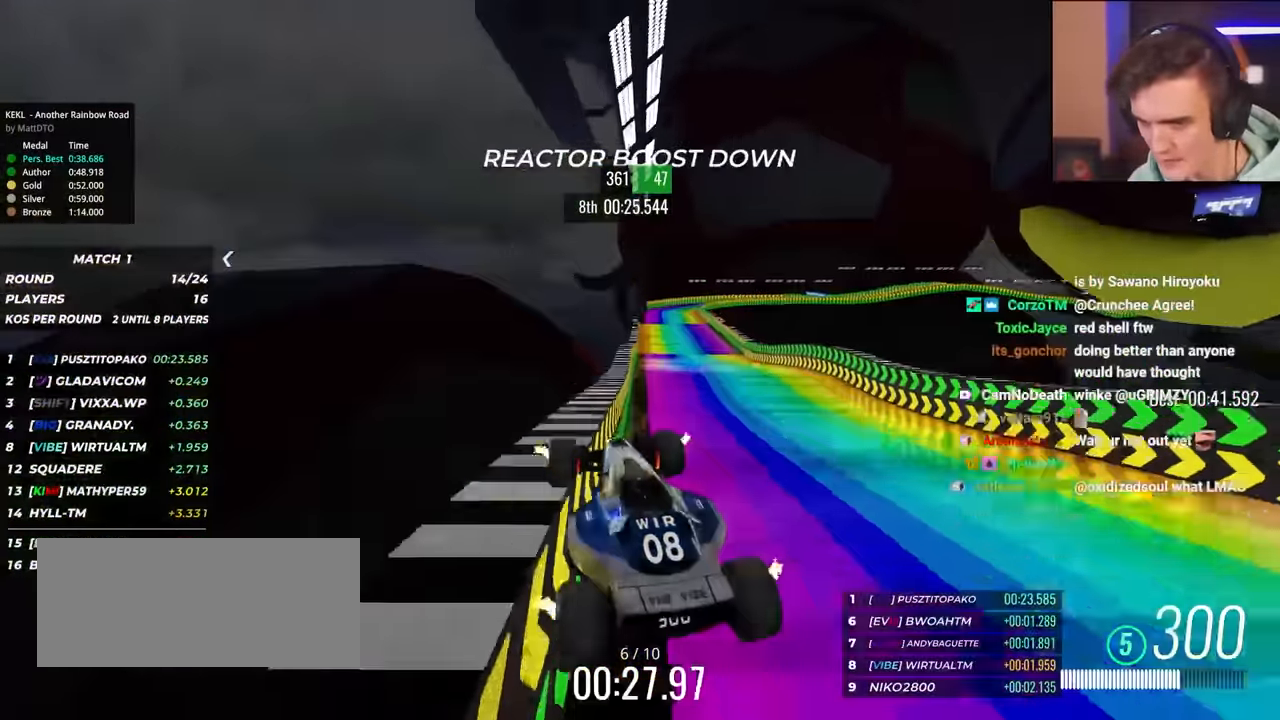
{"keys": ["right"], "events": [[183, "right", "down"], [283, "down", "up"]]}
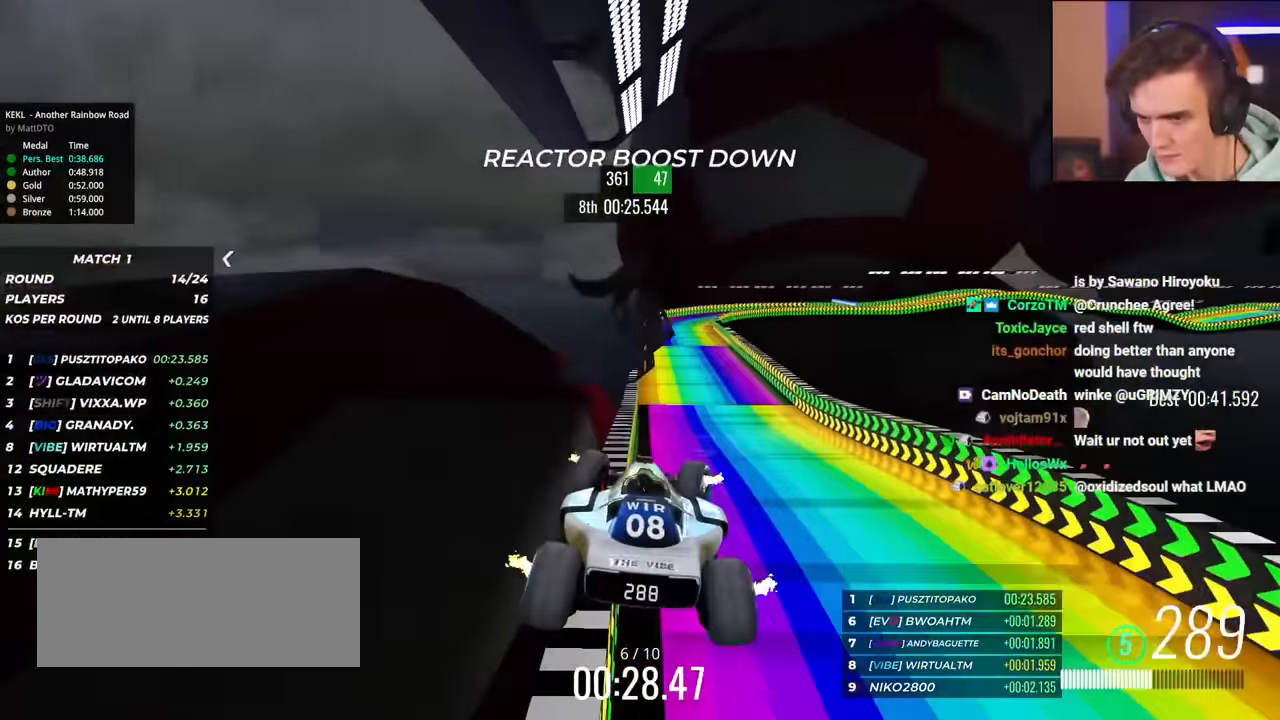
{"keys": ["left", "up"], "events": [[67, "up", "down"], [250, "right", "up"], [333, "left", "down"]]}